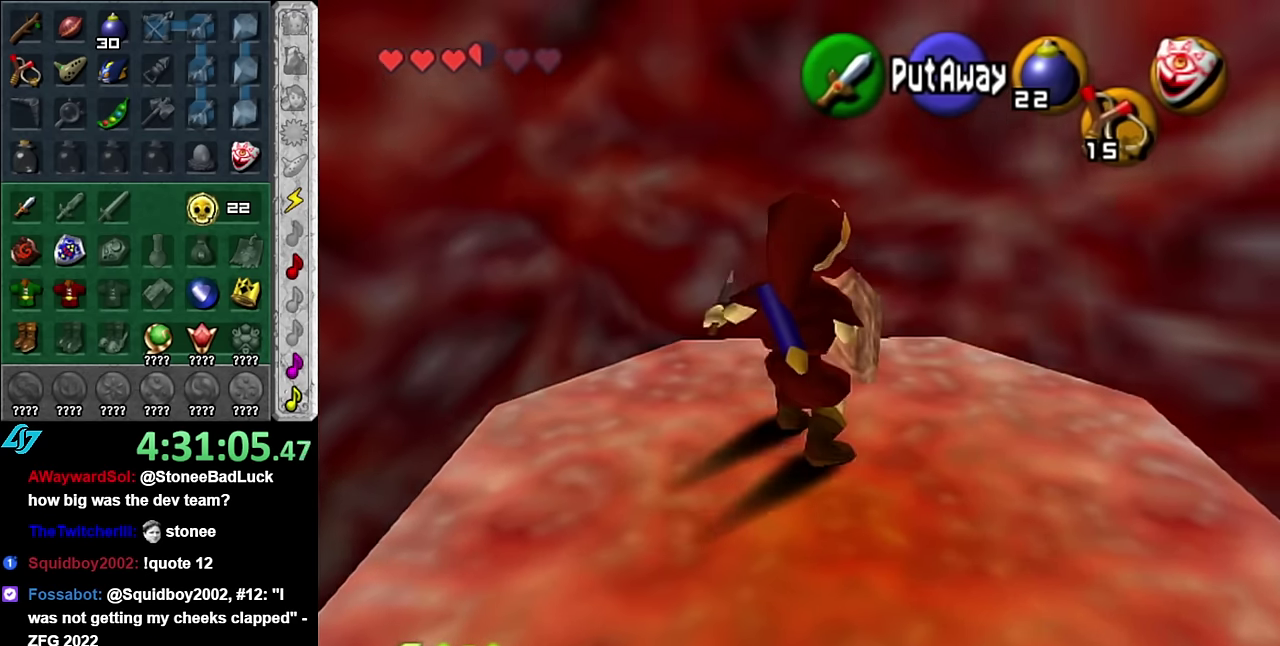
Gameplay with a controller (Nintendo layout); each line is a JSON object with the inputs held at the frame after it. "events" lists button and stick changes between this image and that frame as [ms after this image, input, new state], when the widget could be followed in between. Not read: L3 R2 R3 Y Z.
{"buttons": [], "left_stick": "center", "right_stick": "center", "events": [[200, "B", "up"]]}
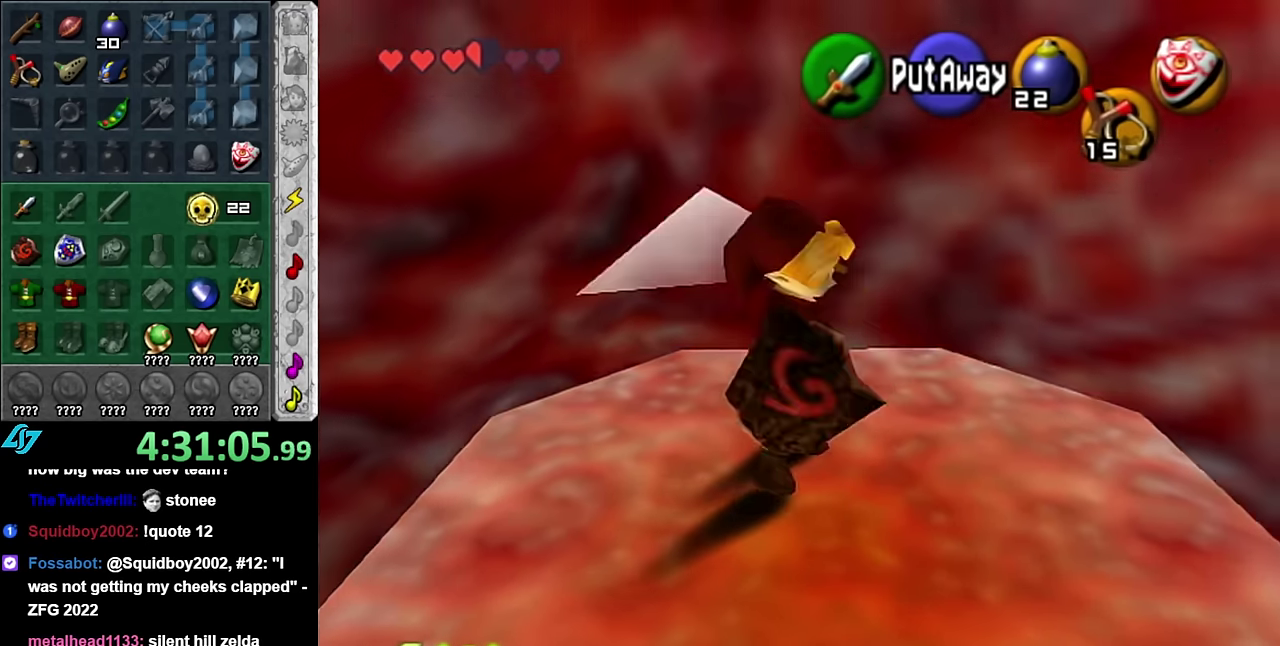
{"buttons": ["B"], "left_stick": "center", "right_stick": "center", "events": [[383, "B", "down"]]}
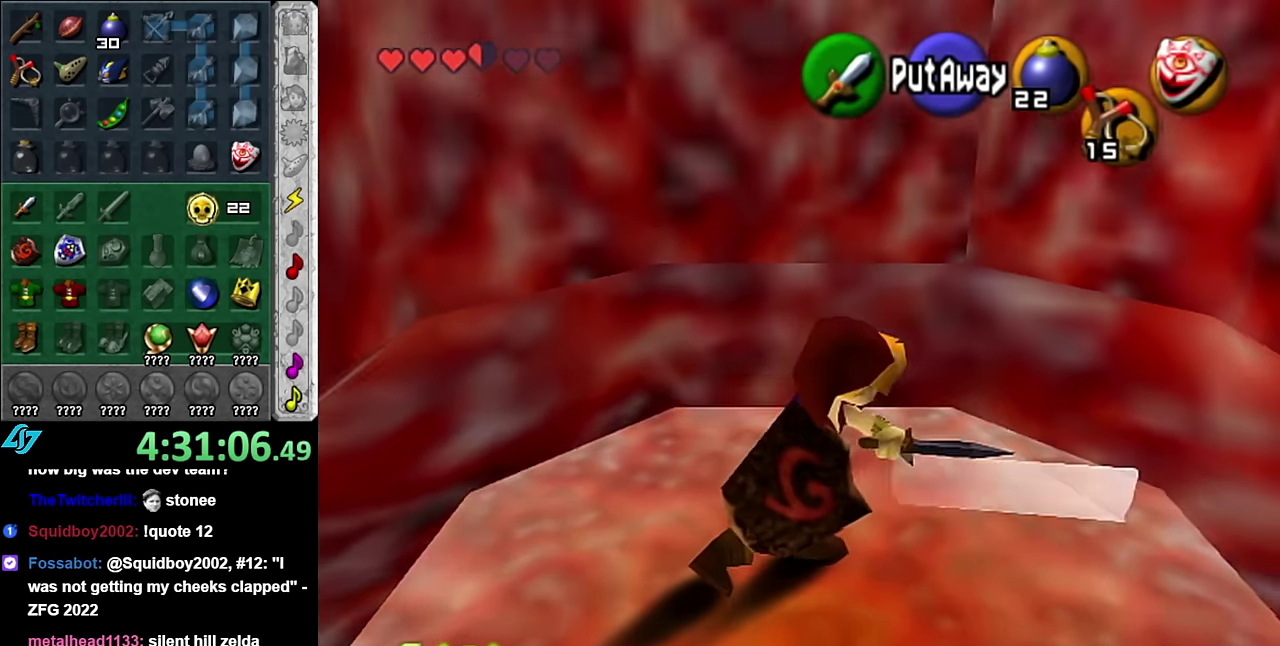
{"buttons": ["B"], "left_stick": "center", "right_stick": "center", "events": []}
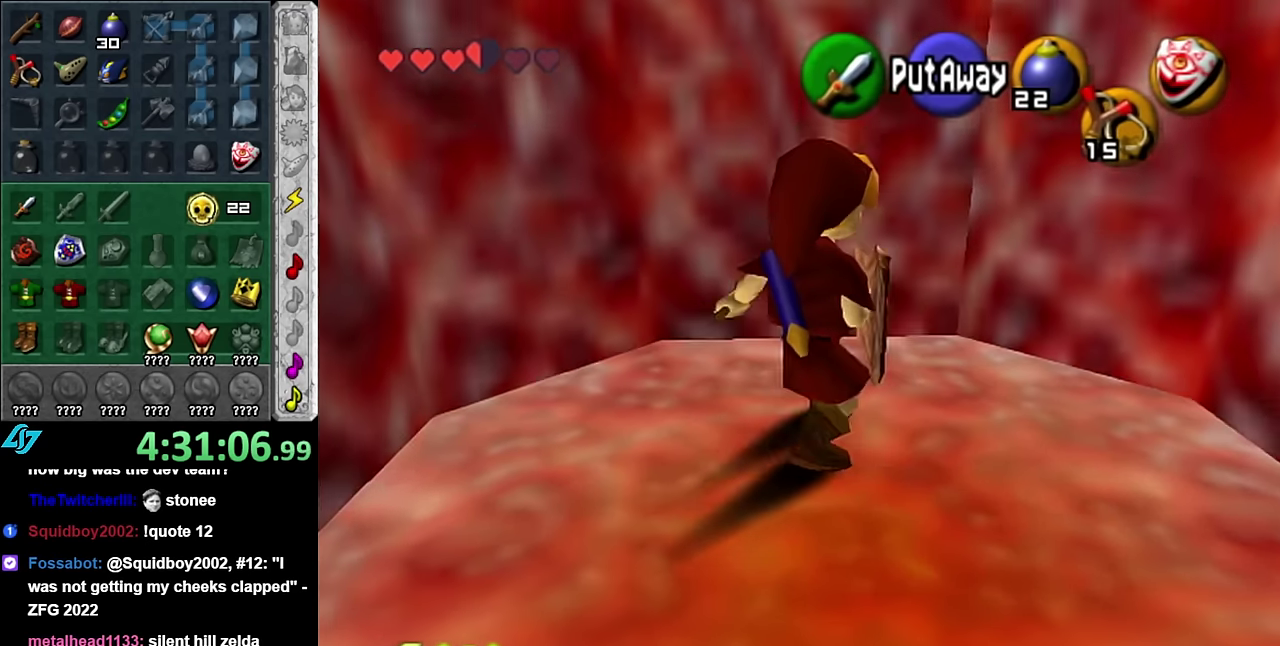
{"buttons": [], "left_stick": "center", "right_stick": "center", "events": [[200, "B", "up"]]}
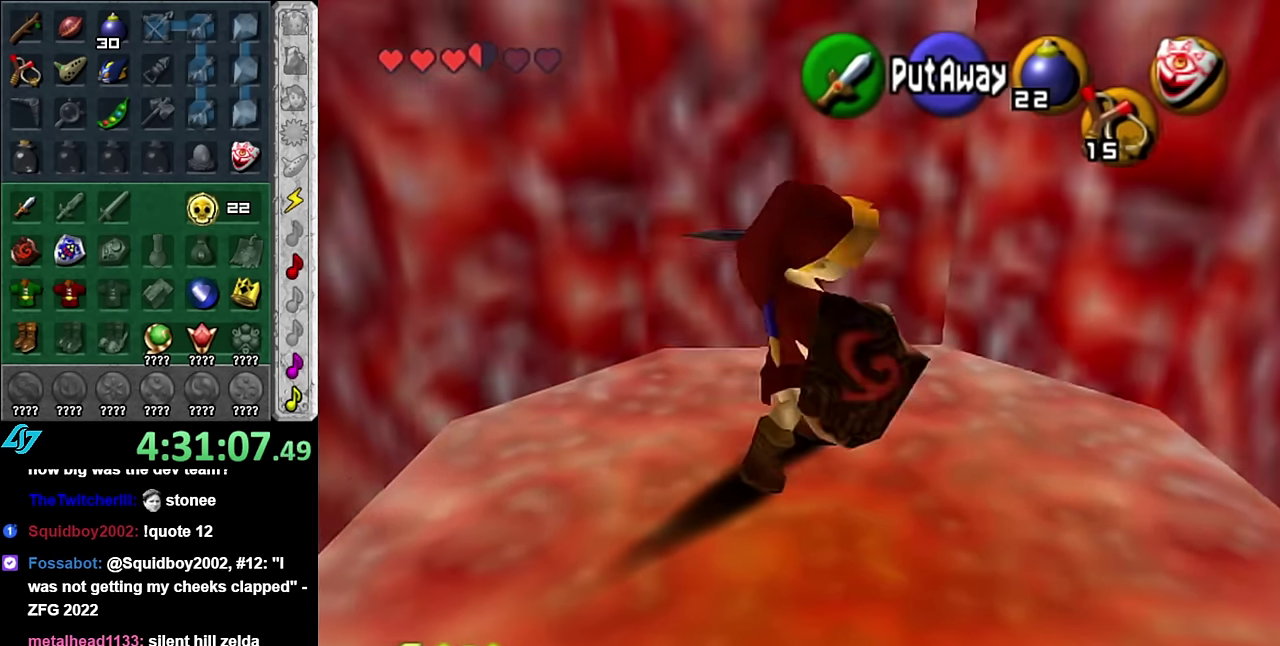
{"buttons": ["B"], "left_stick": "center", "right_stick": "center", "events": [[450, "B", "down"]]}
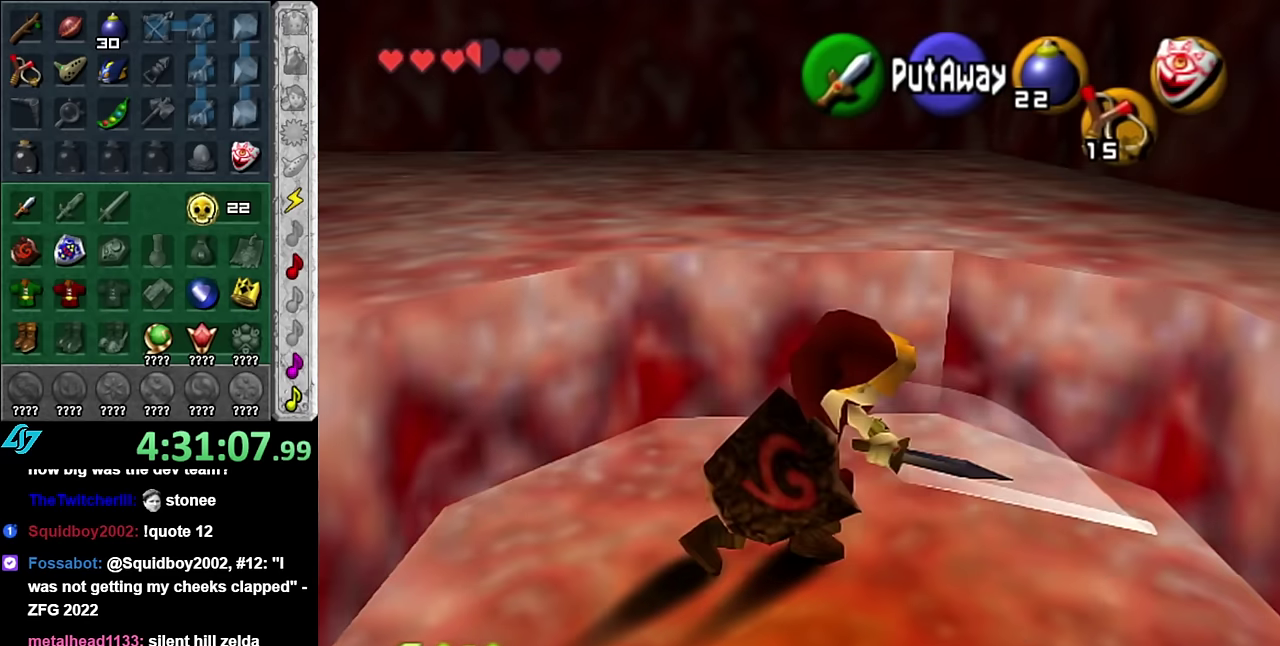
{"buttons": ["B"], "left_stick": "center", "right_stick": "center", "events": []}
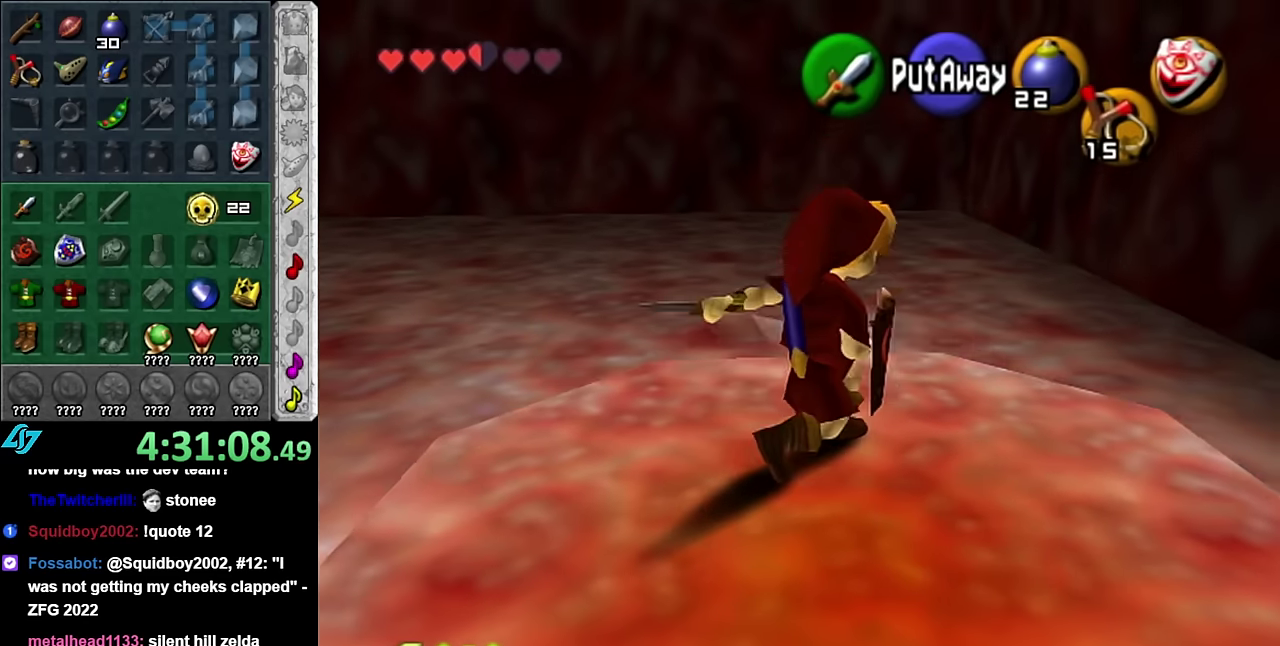
{"buttons": [], "left_stick": "center", "right_stick": "center", "events": [[200, "B", "up"]]}
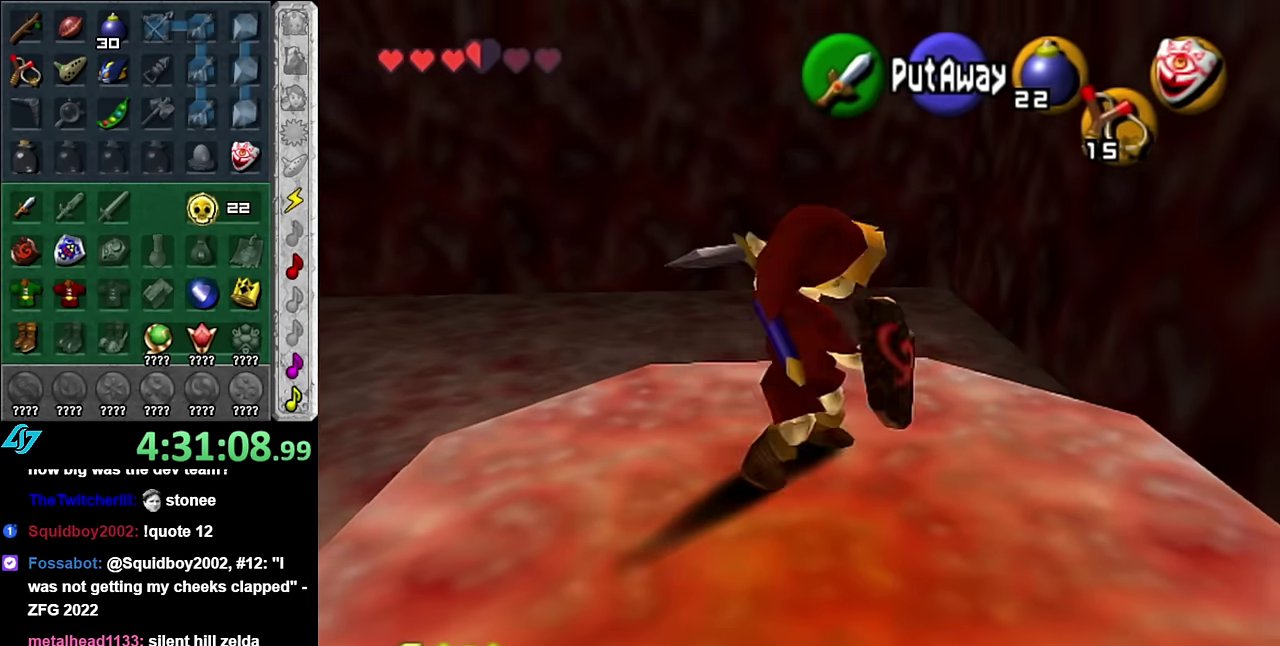
{"buttons": ["B"], "left_stick": "center", "right_stick": "center", "events": [[483, "B", "down"]]}
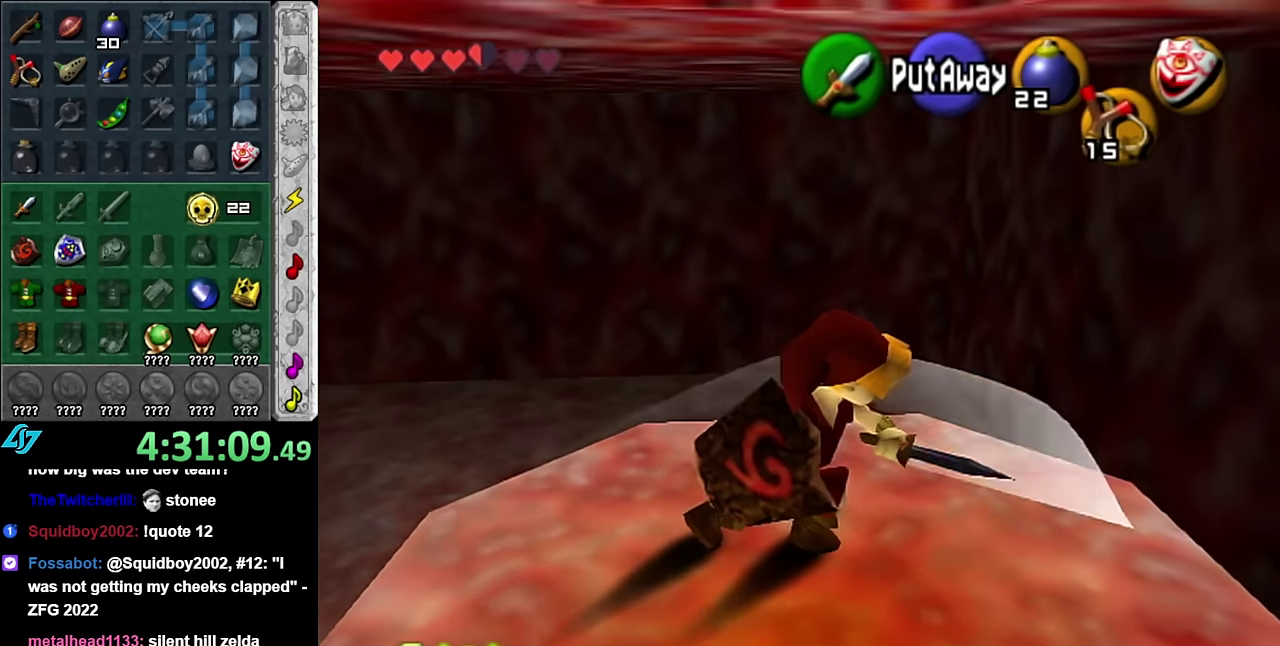
{"buttons": ["B"], "left_stick": "center", "right_stick": "center", "events": []}
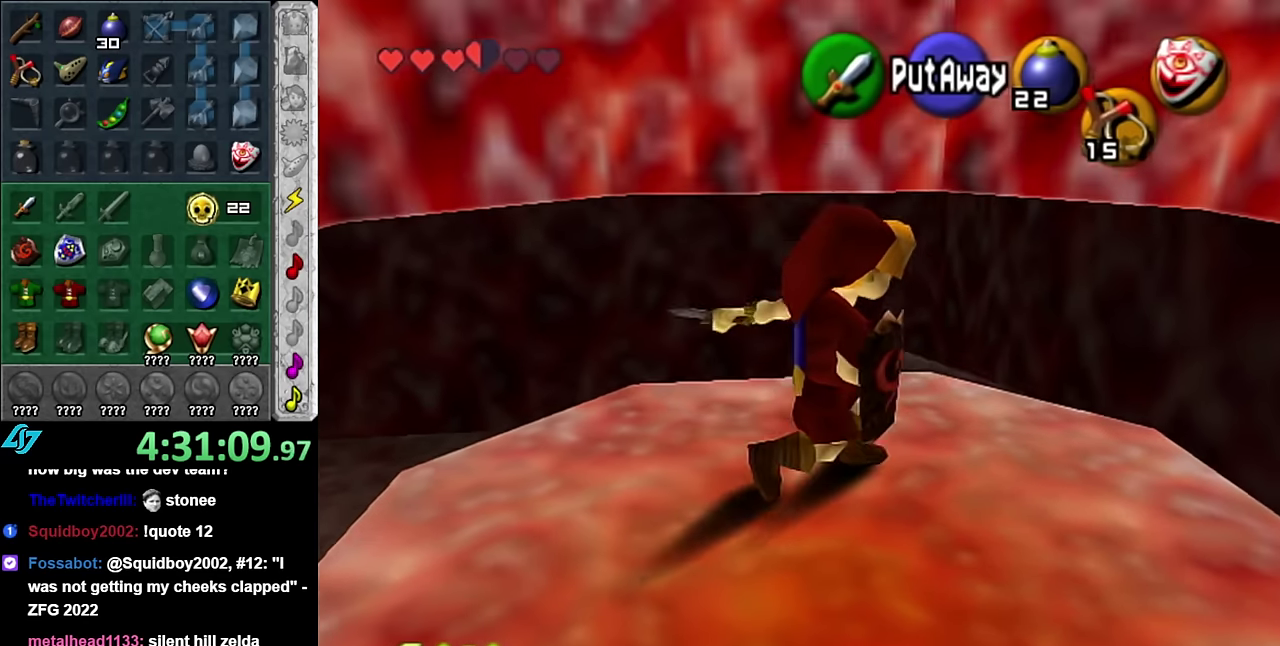
{"buttons": [], "left_stick": "center", "right_stick": "center", "events": [[167, "B", "up"]]}
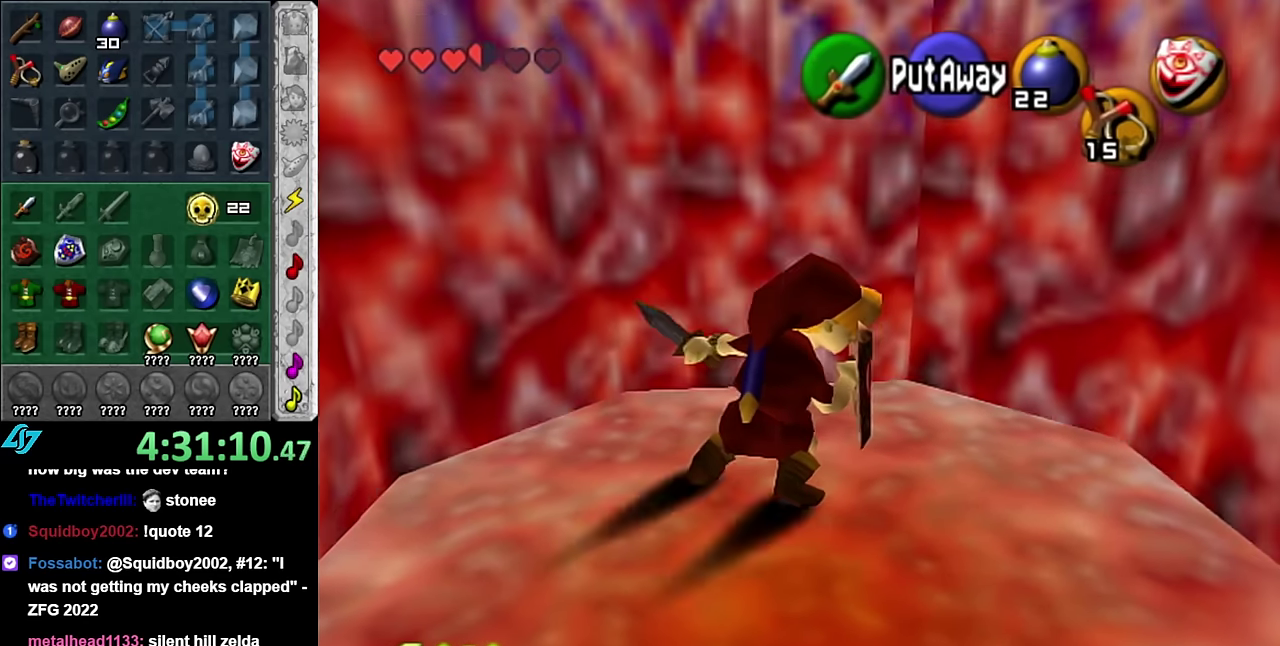
{"buttons": ["B"], "left_stick": "center", "right_stick": "center", "events": [[300, "B", "down"]]}
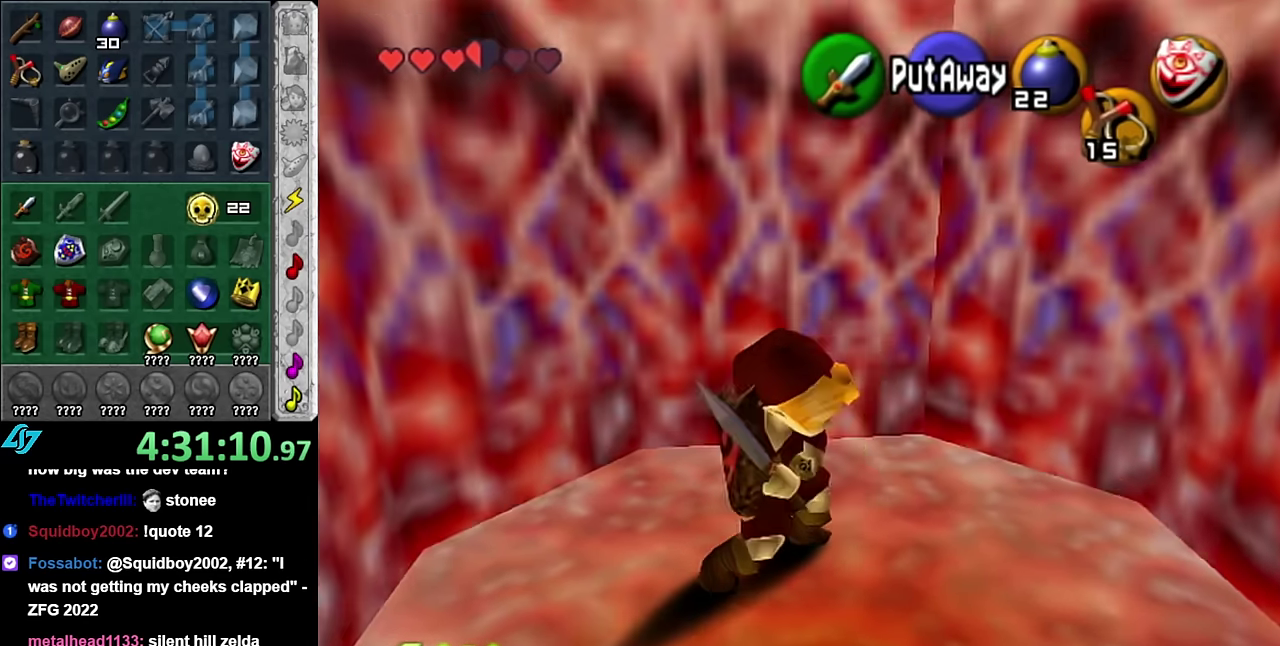
{"buttons": ["B"], "left_stick": "center", "right_stick": "center", "events": []}
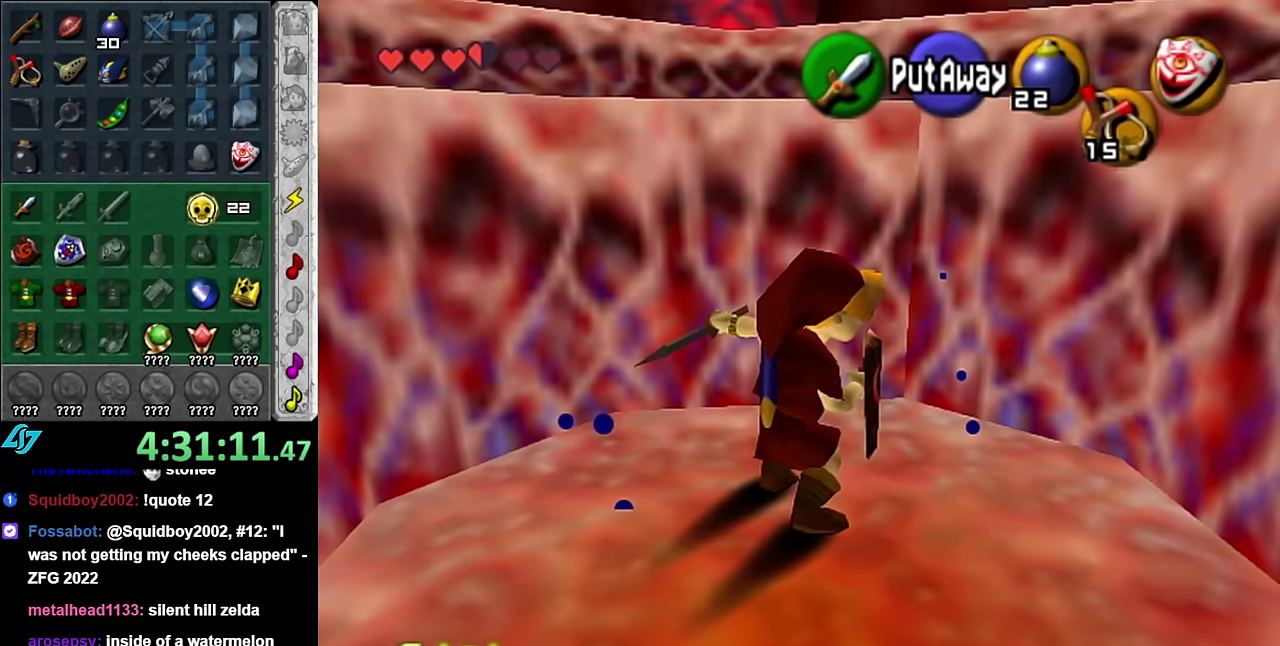
{"buttons": [], "left_stick": "center", "right_stick": "center", "events": [[50, "B", "up"]]}
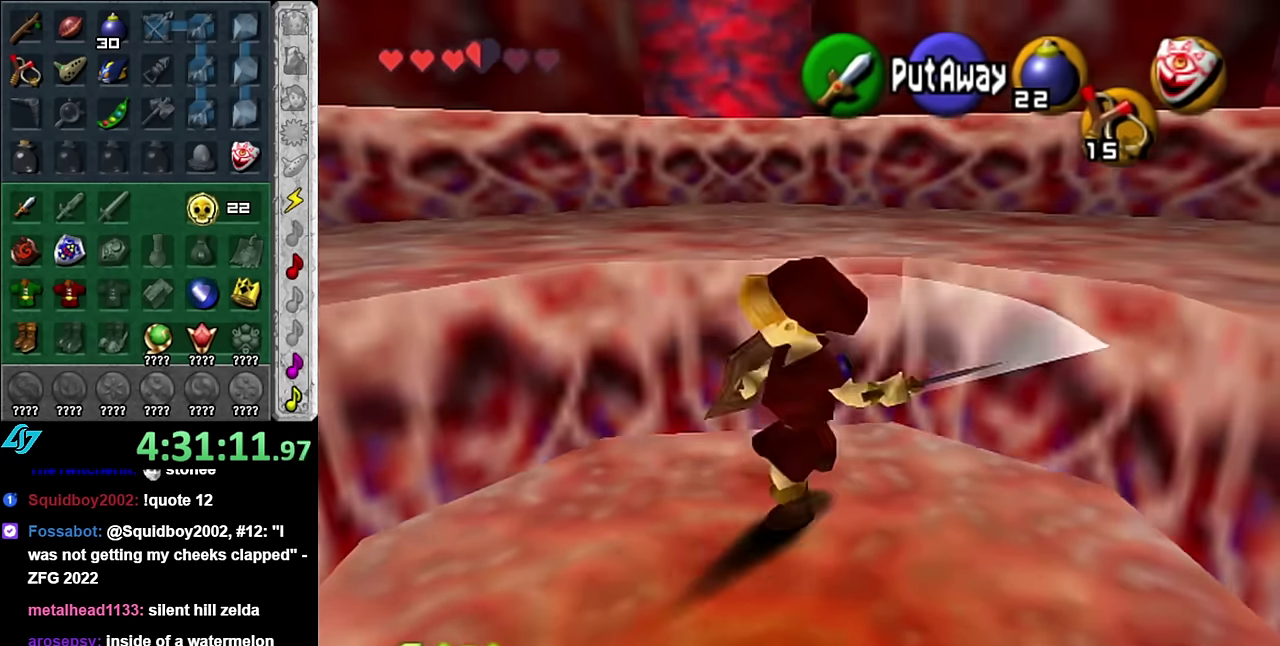
{"buttons": [], "left_stick": "up", "right_stick": "center", "events": [[233, "left_stick", "up"]]}
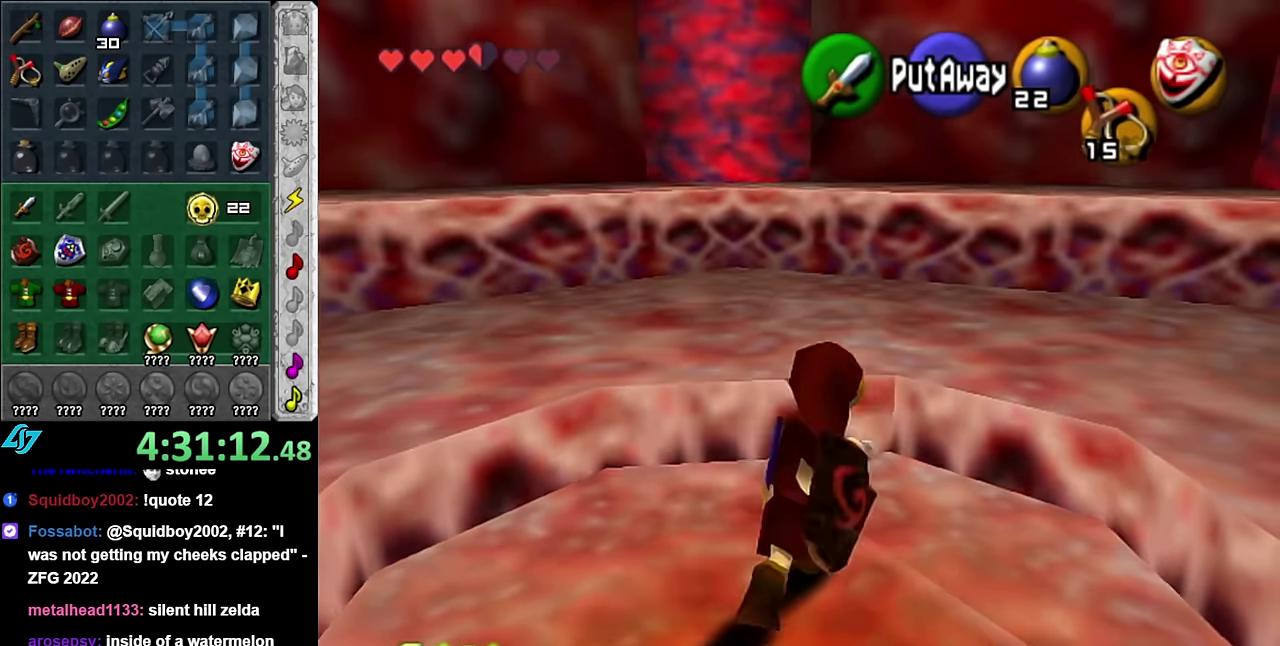
{"buttons": ["L1"], "left_stick": "center", "right_stick": "center", "events": [[17, "left_stick", "up-right"], [233, "left_stick", "right"], [300, "left_stick", "down-right"], [367, "L1", "down"], [417, "left_stick", "center"]]}
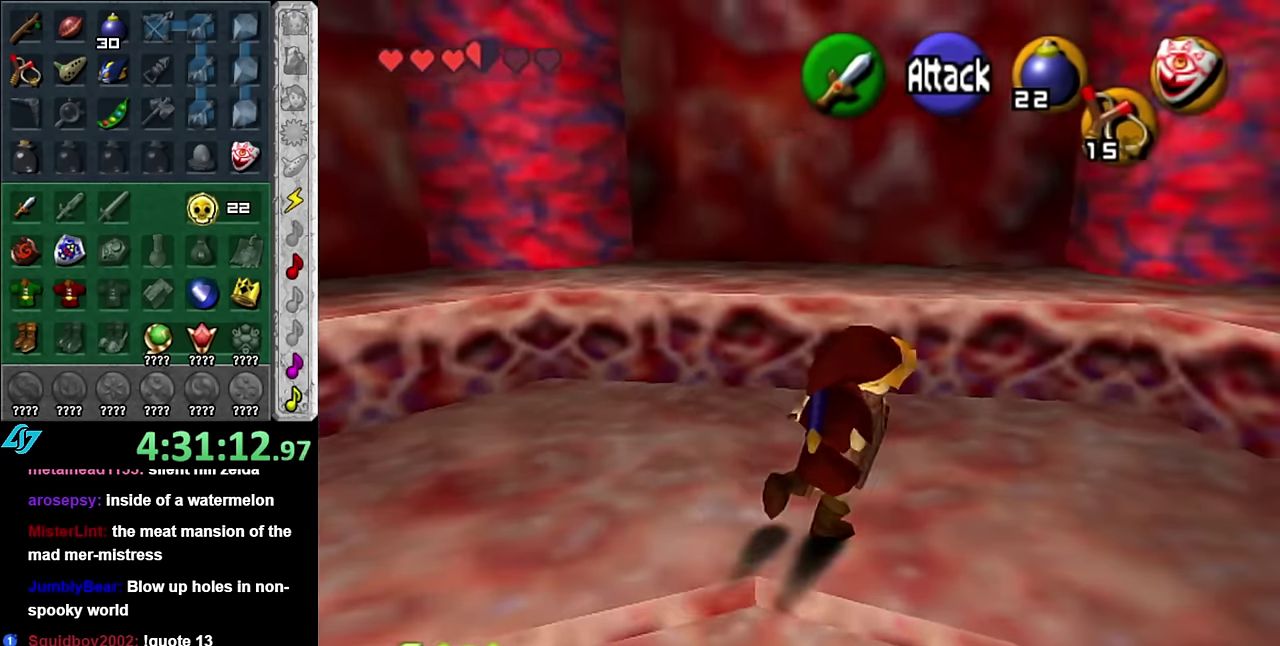
{"buttons": [], "left_stick": "down-right", "right_stick": "center", "events": [[50, "L1", "up"], [100, "left_stick", "up"], [234, "left_stick", "up-right"], [417, "left_stick", "right"], [484, "left_stick", "down-right"]]}
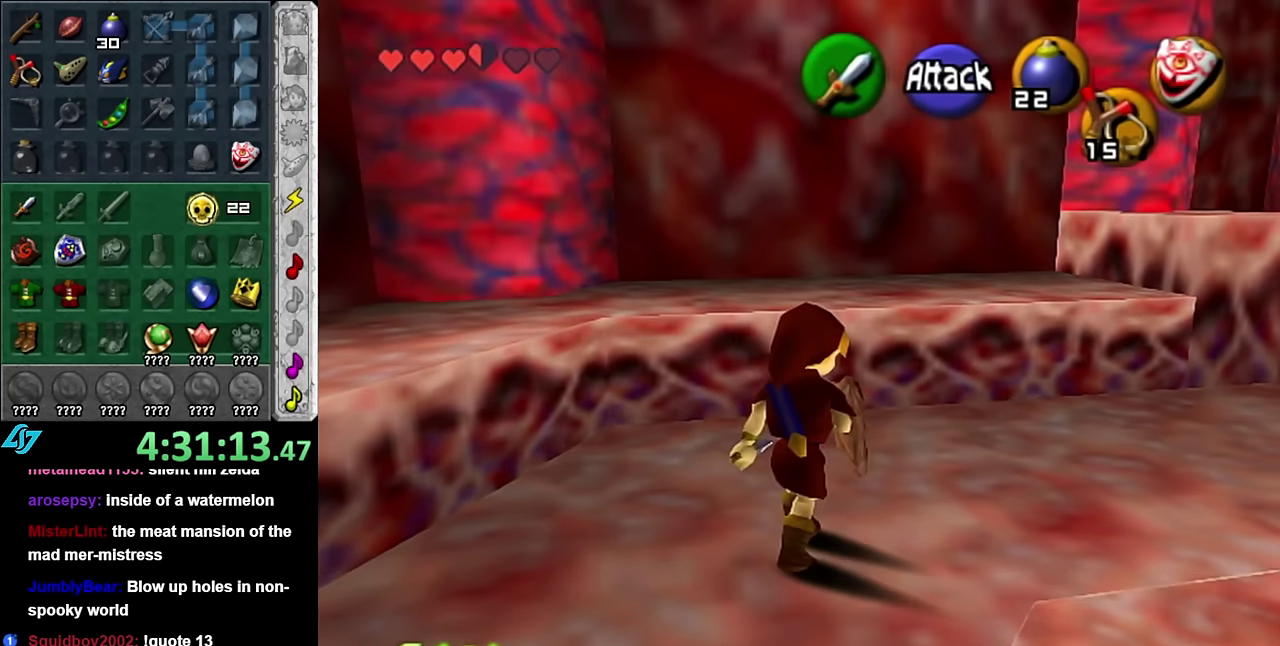
{"buttons": [], "left_stick": "up", "right_stick": "center", "events": [[17, "L1", "down"], [84, "left_stick", "center"], [234, "L1", "up"], [484, "left_stick", "up"]]}
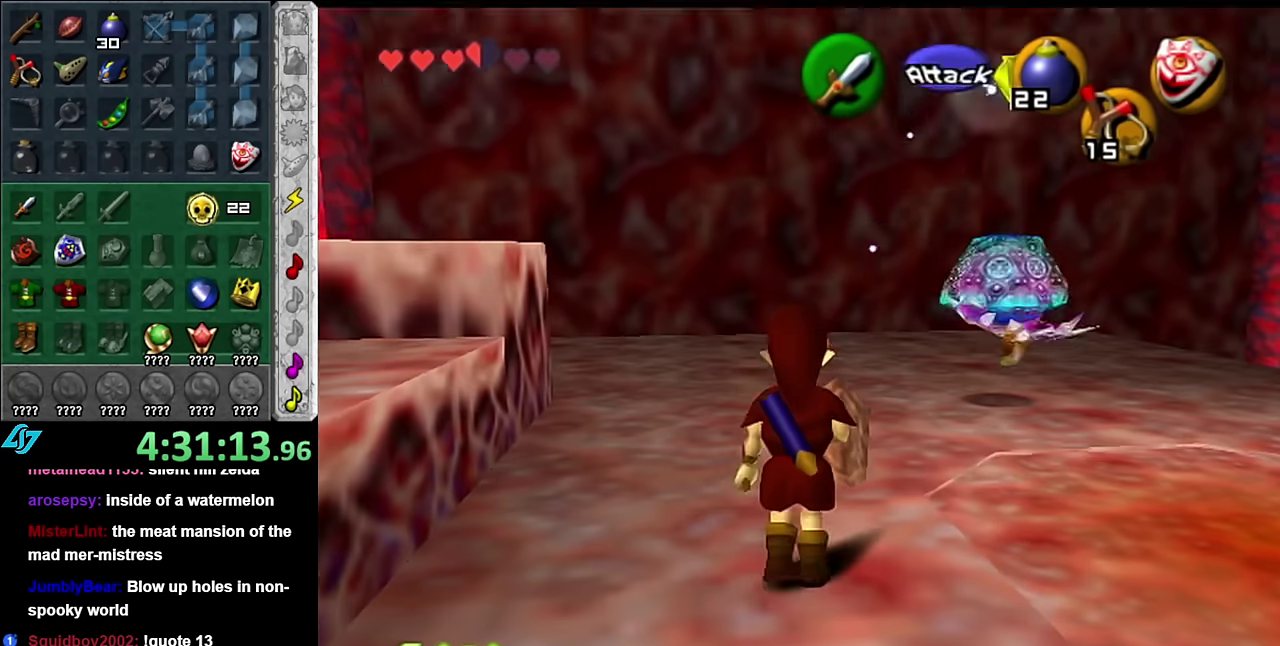
{"buttons": ["A"], "left_stick": "up-left", "right_stick": "center", "events": [[200, "left_stick", "up-left"], [417, "A", "down"]]}
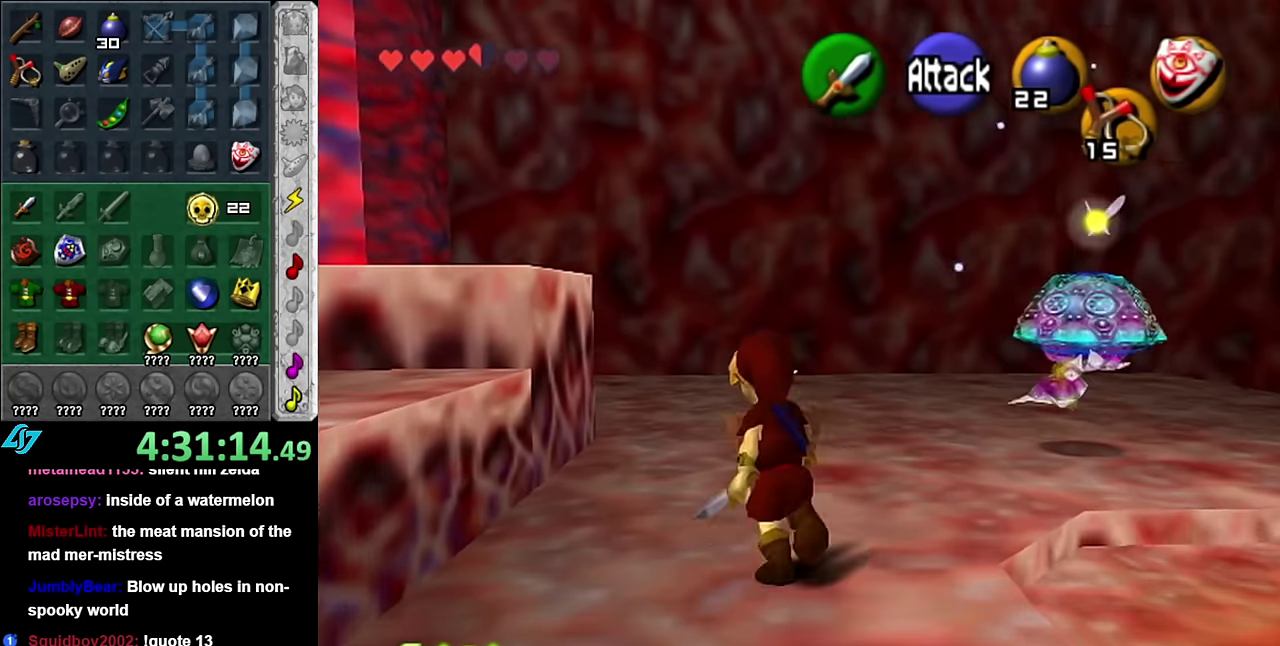
{"buttons": [], "left_stick": "up-left", "right_stick": "center", "events": [[17, "A", "up"], [117, "A", "down"], [167, "left_stick", "up"], [200, "A", "up"], [484, "left_stick", "up-left"]]}
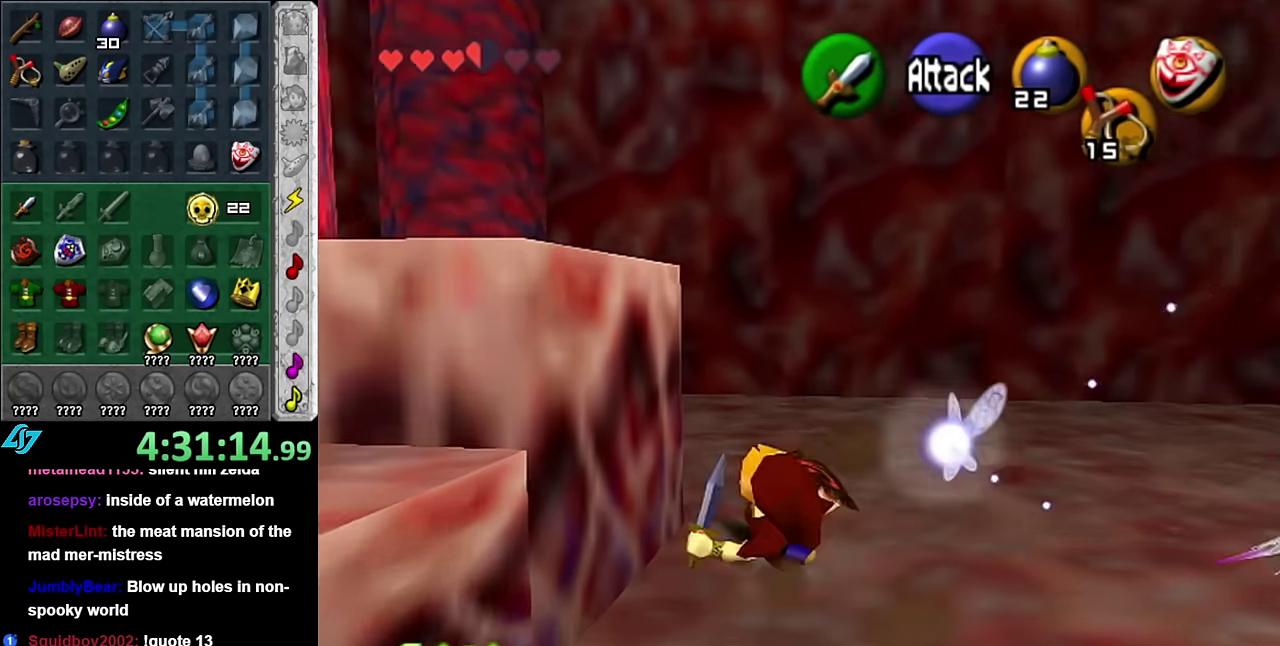
{"buttons": ["L1"], "left_stick": "up", "right_stick": "center", "events": [[117, "A", "down"], [267, "L1", "down"], [300, "A", "up"], [350, "left_stick", "up"]]}
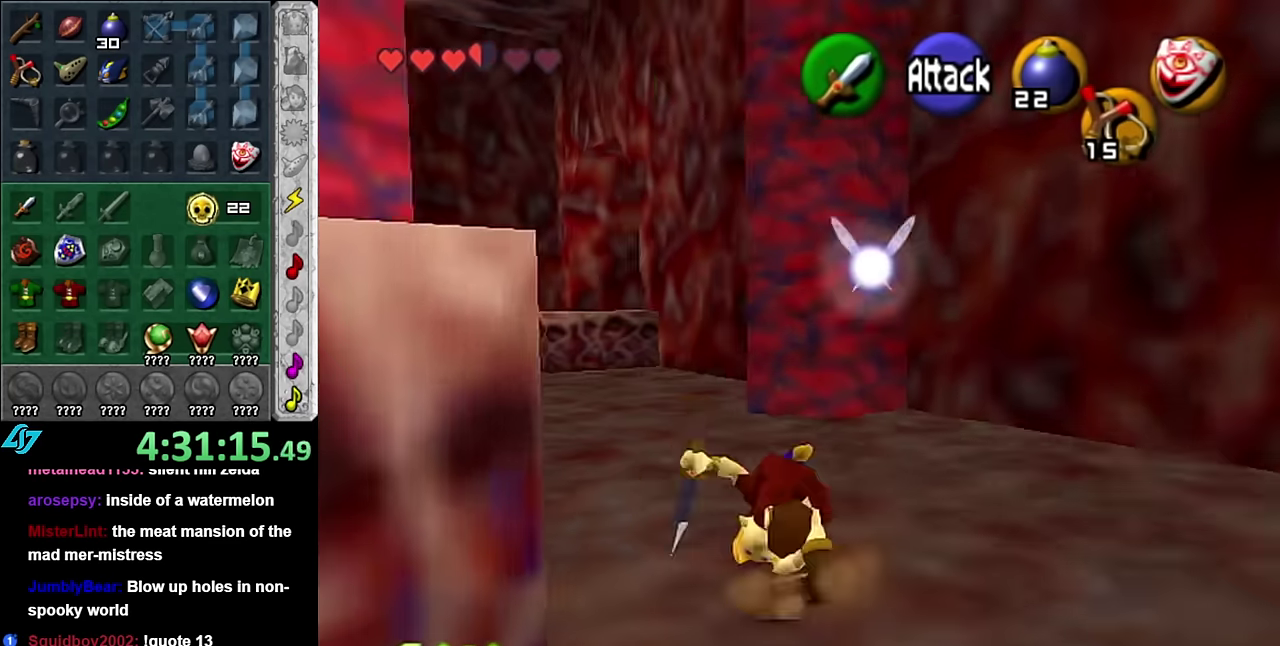
{"buttons": ["A"], "left_stick": "up-left", "right_stick": "center", "events": [[17, "L1", "up"], [234, "left_stick", "up-left"], [417, "A", "down"]]}
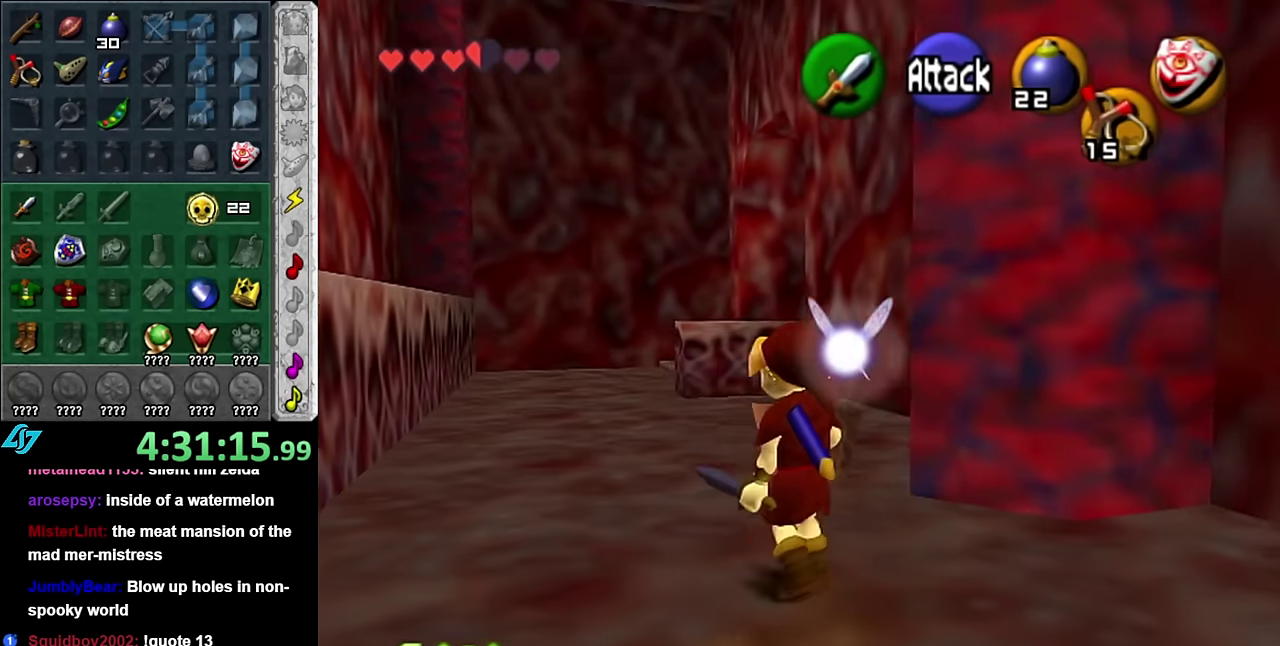
{"buttons": [], "left_stick": "up-right", "right_stick": "center", "events": [[50, "A", "up"], [50, "L1", "down"], [100, "left_stick", "up"], [317, "L1", "up"], [450, "left_stick", "up-right"]]}
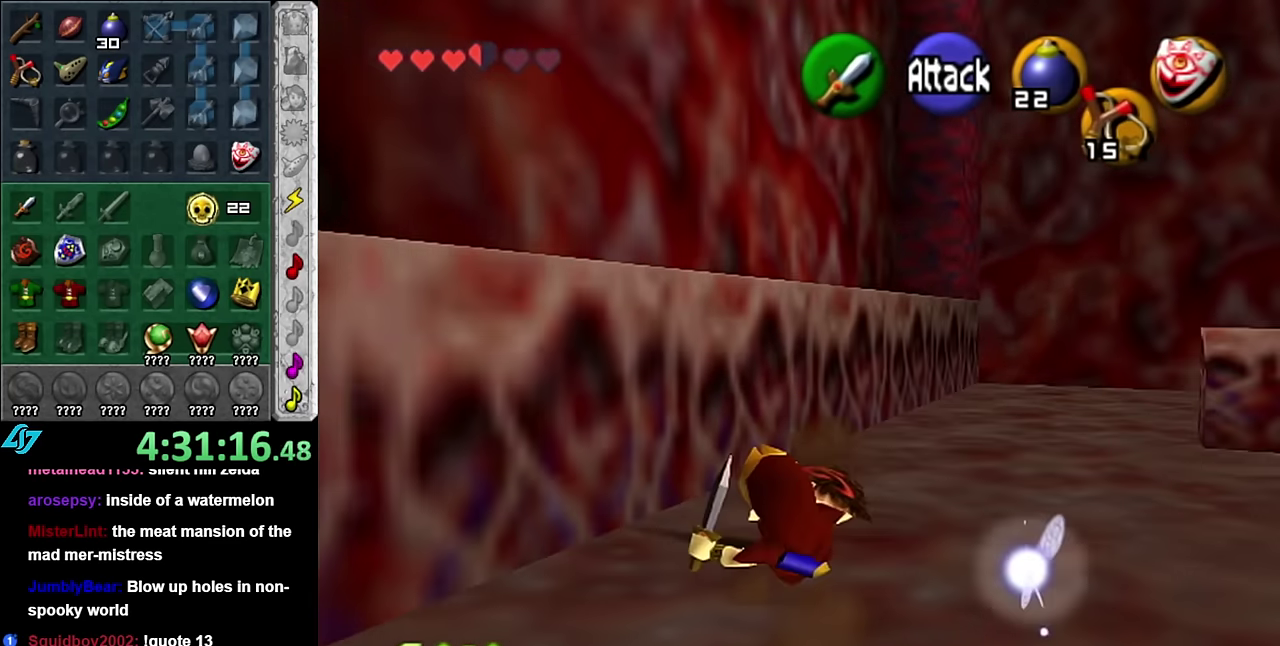
{"buttons": ["L1"], "left_stick": "up", "right_stick": "center", "events": [[234, "A", "down"], [334, "L1", "down"], [384, "A", "up"], [484, "left_stick", "up"]]}
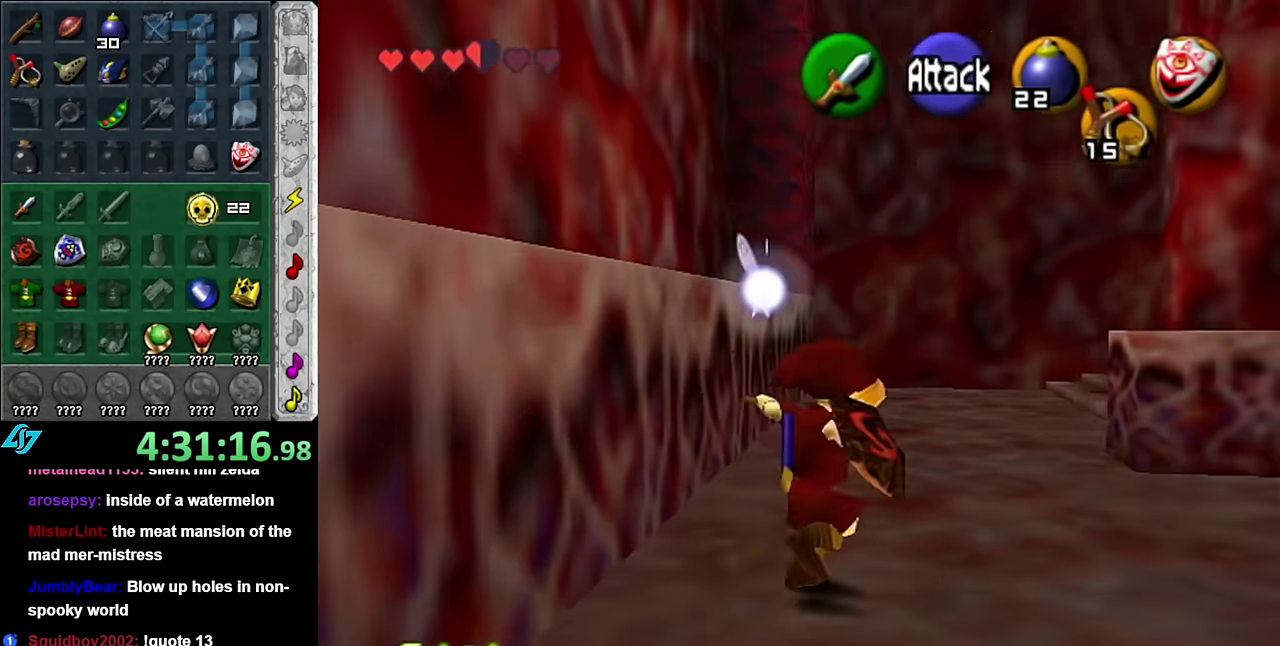
{"buttons": [], "left_stick": "up", "right_stick": "center", "events": [[50, "L1", "up"]]}
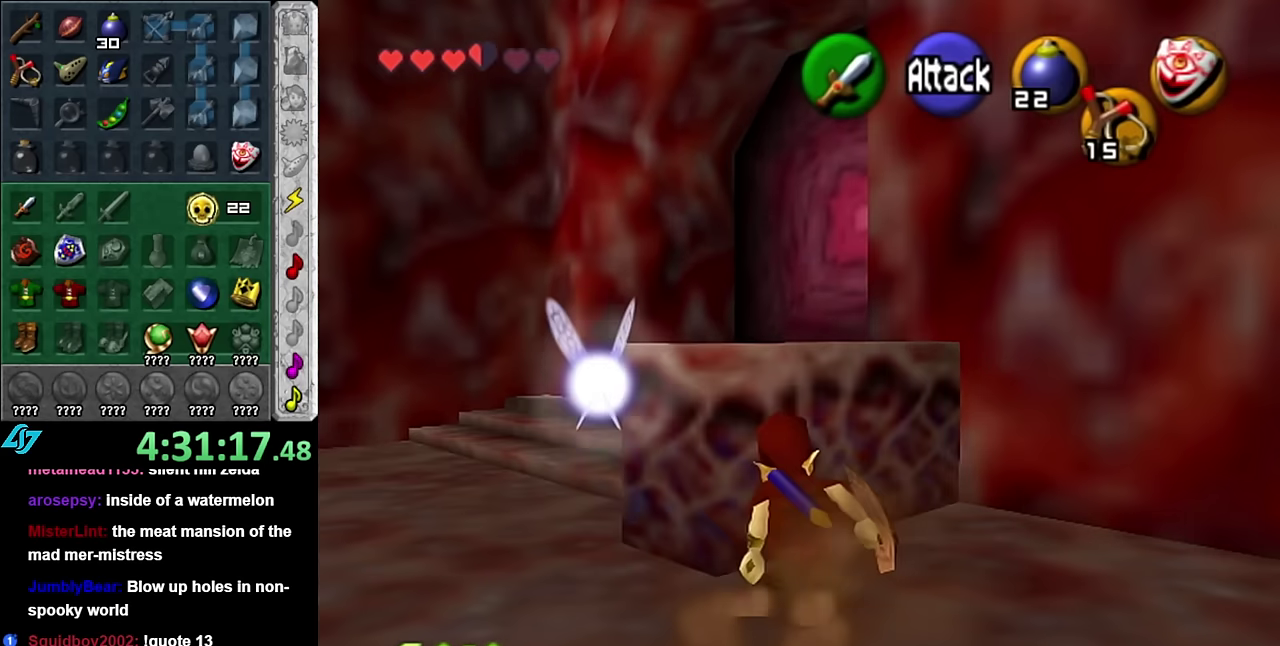
{"buttons": [], "left_stick": "up", "right_stick": "center", "events": [[17, "left_stick", "up-left"], [234, "left_stick", "up"]]}
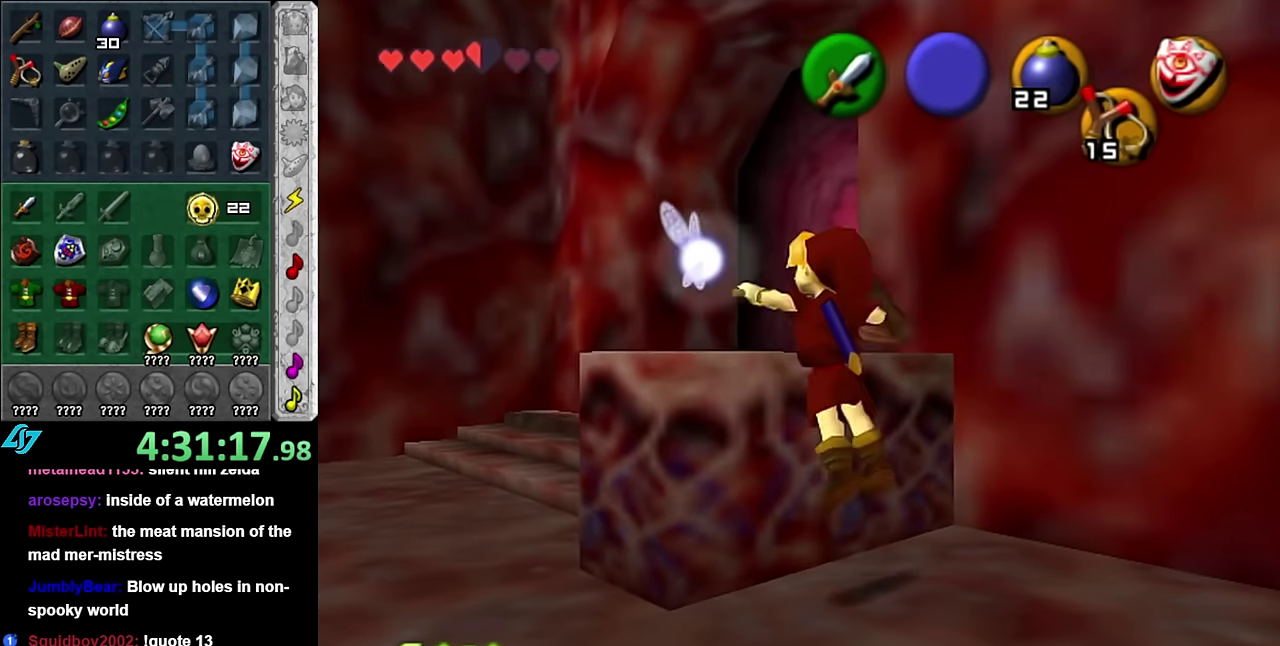
{"buttons": [], "left_stick": "up", "right_stick": "center", "events": []}
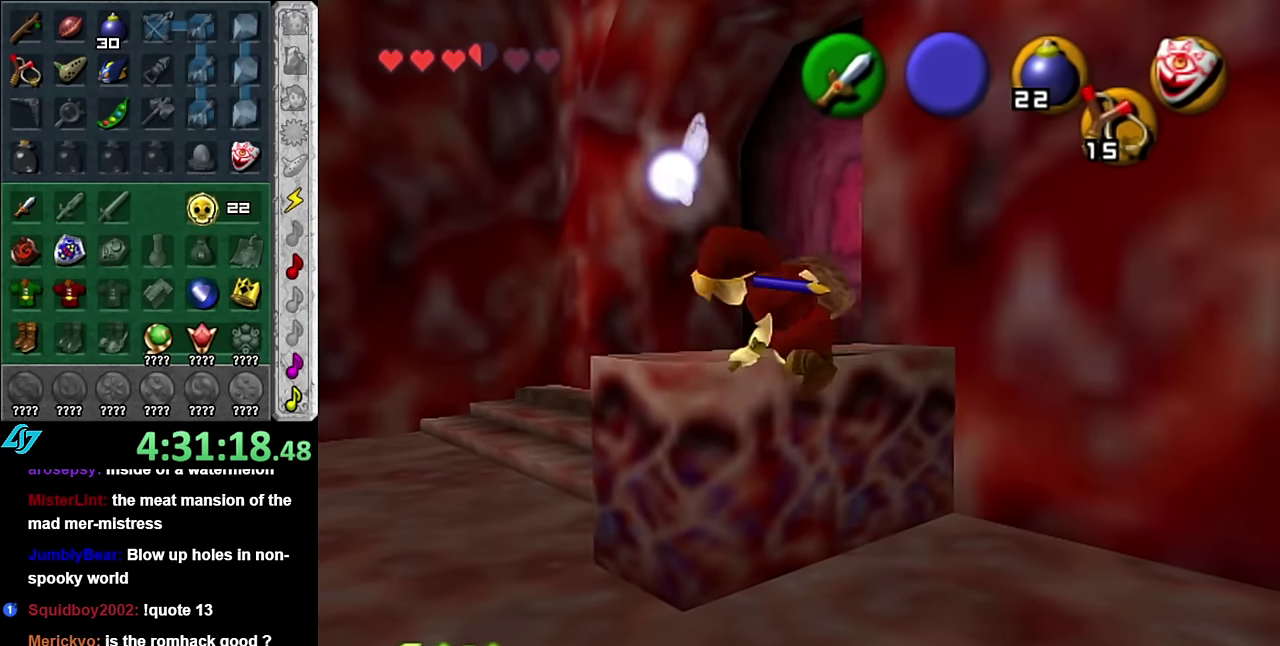
{"buttons": [], "left_stick": "up", "right_stick": "center", "events": [[334, "A", "down"], [450, "A", "up"]]}
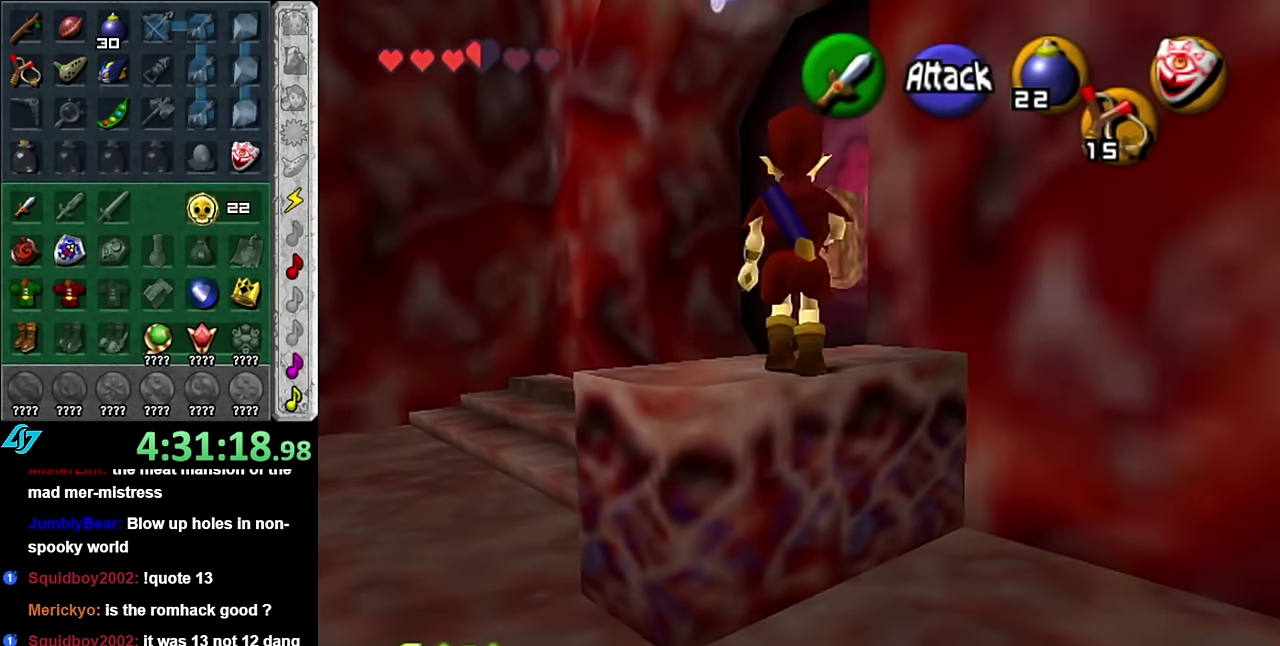
{"buttons": [], "left_stick": "up-right", "right_stick": "center", "events": [[234, "left_stick", "up-right"]]}
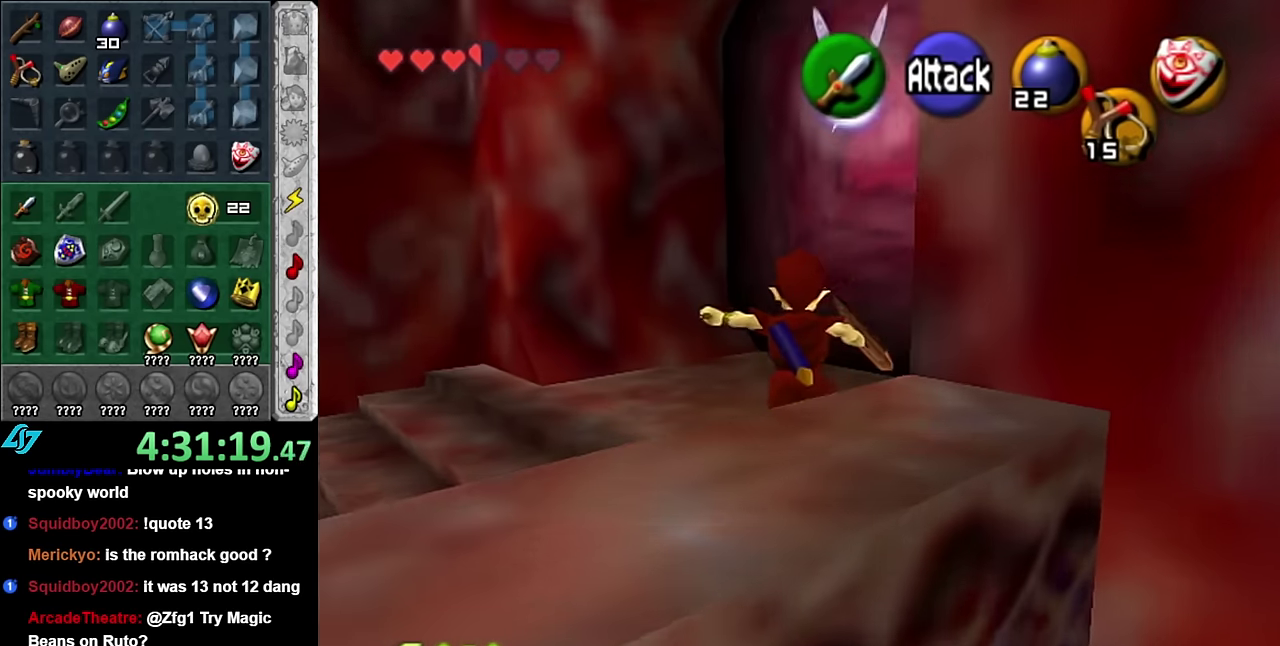
{"buttons": ["A"], "left_stick": "up", "right_stick": "center", "events": [[350, "left_stick", "up"], [450, "A", "down"]]}